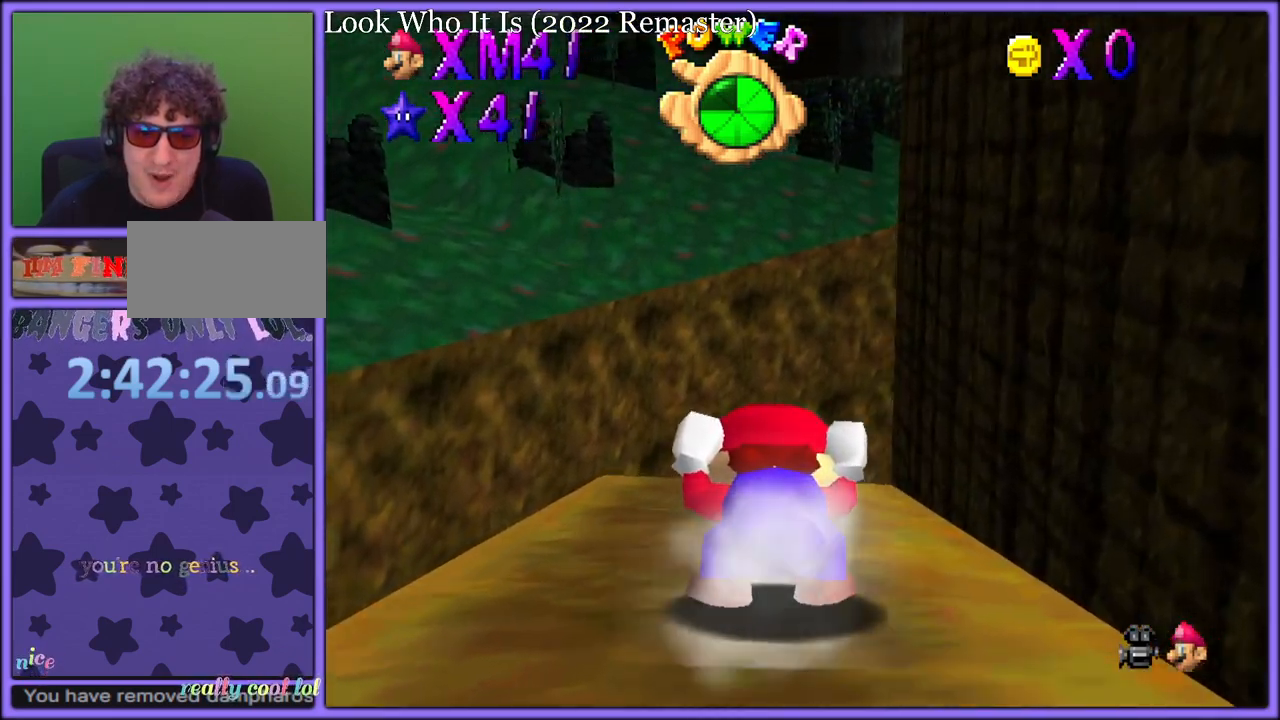
Gameplay with a controller (Nintendo layout); each line is a JSON object with the inputs held at the frame after it (dt_ms = milliseconds from this image to that frame). "button_events" lists button changes between this image and that frame as [ms after this image, input, new state], when the widget could be followed in between (sticks are given only as held states). Not read: L1 L3 R3.
{"dt_ms": 500, "buttons": ["Z"], "left_stick": "up-right", "button_events": []}
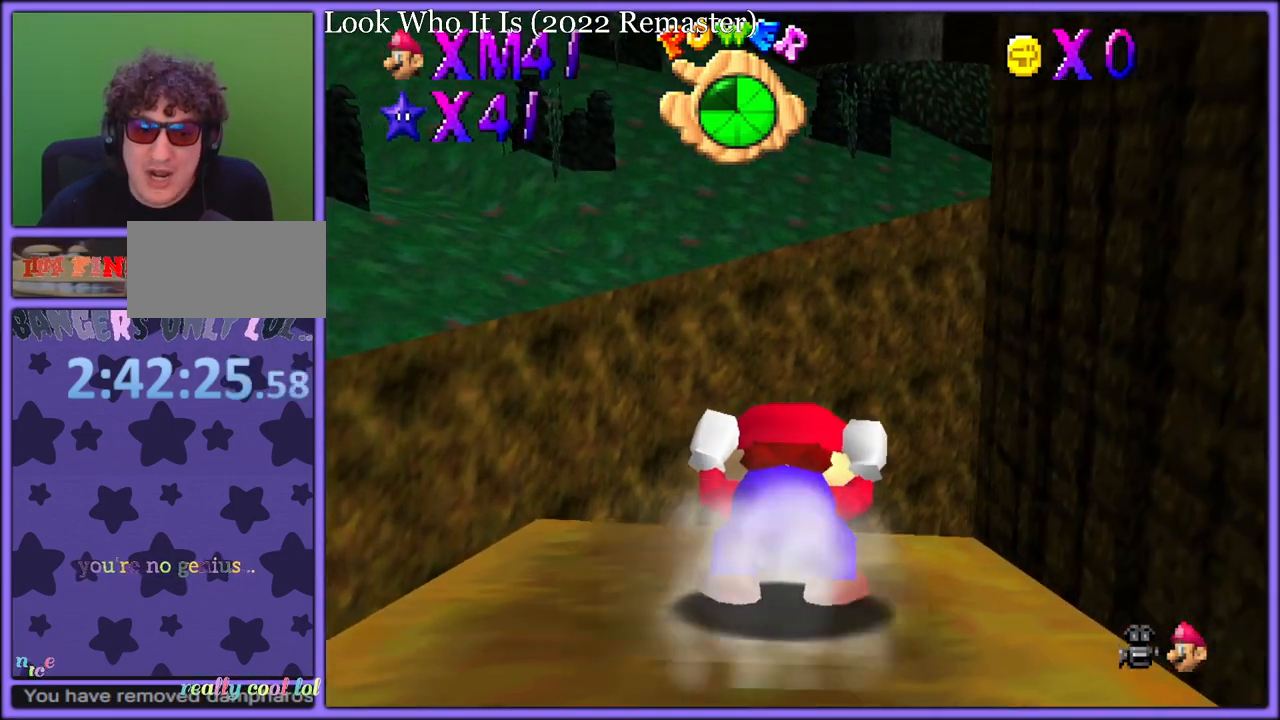
{"dt_ms": 500, "buttons": ["Z"], "left_stick": "up-right", "button_events": []}
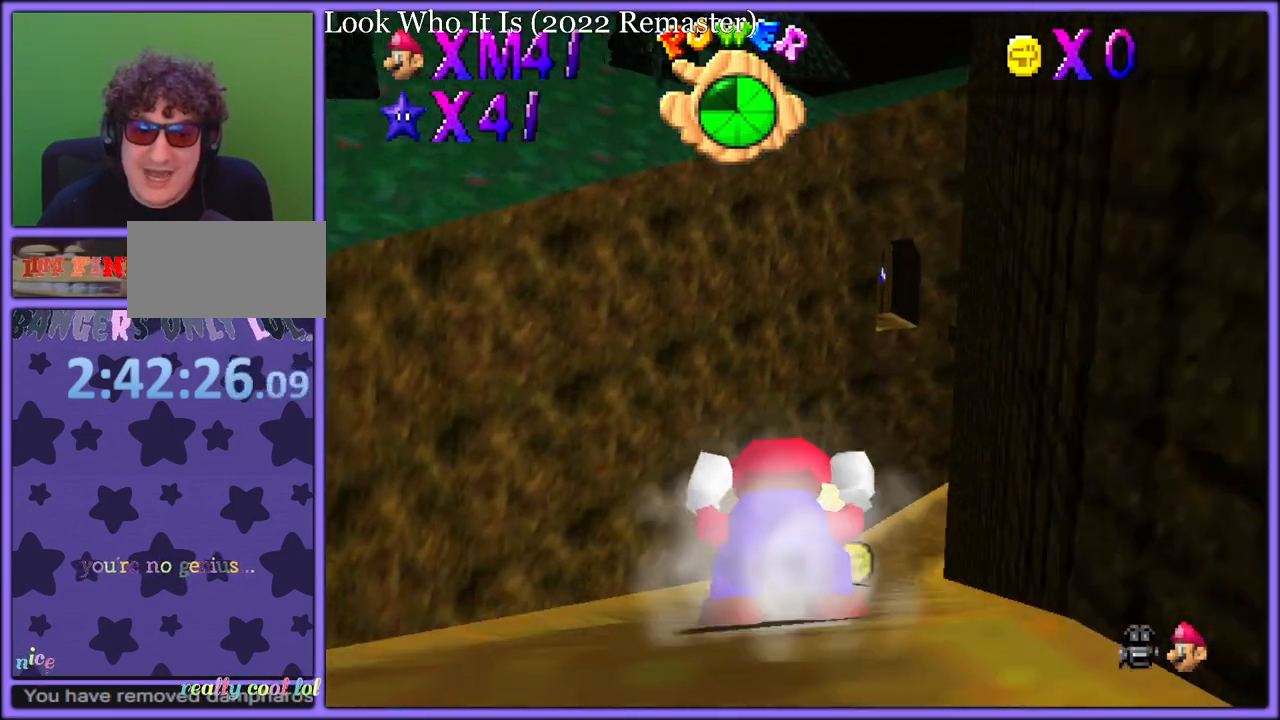
{"dt_ms": 500, "buttons": ["Z"], "left_stick": "up-right", "button_events": []}
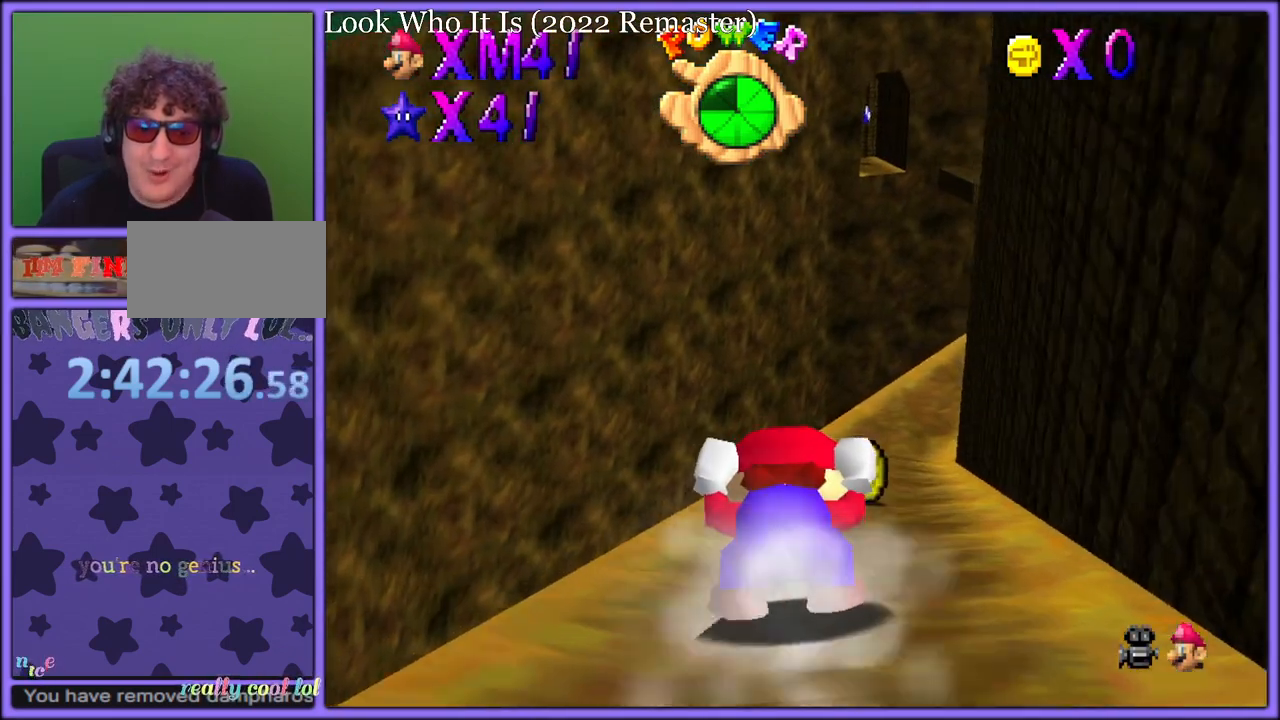
{"dt_ms": 500, "buttons": ["Z"], "left_stick": "up", "button_events": []}
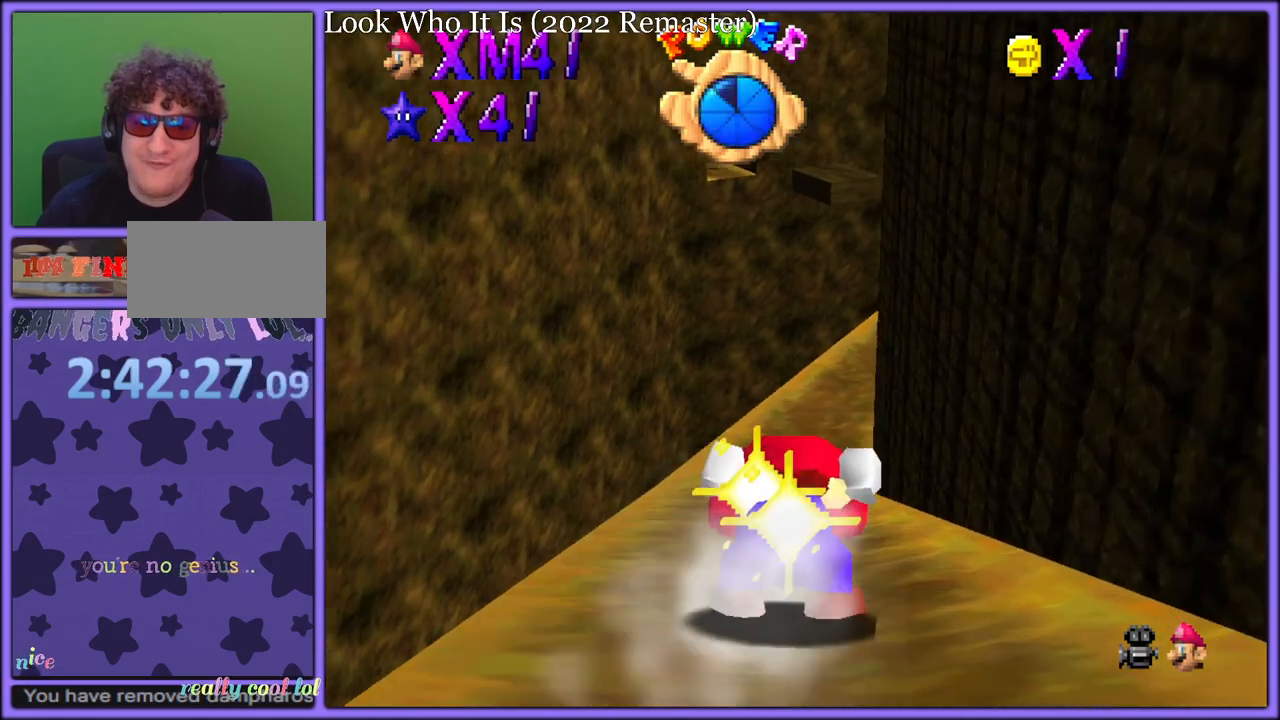
{"dt_ms": 500, "buttons": ["Z"], "left_stick": "up-right", "button_events": []}
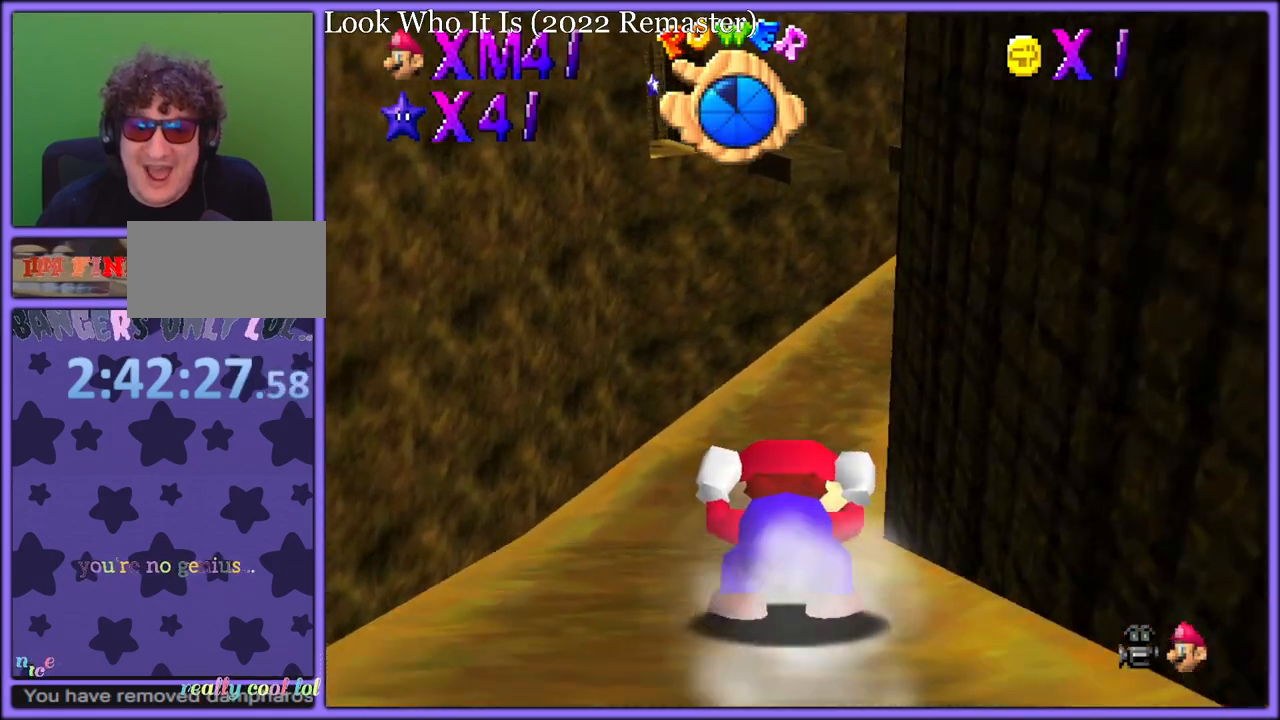
{"dt_ms": 500, "buttons": ["Z"], "left_stick": "up-right", "button_events": []}
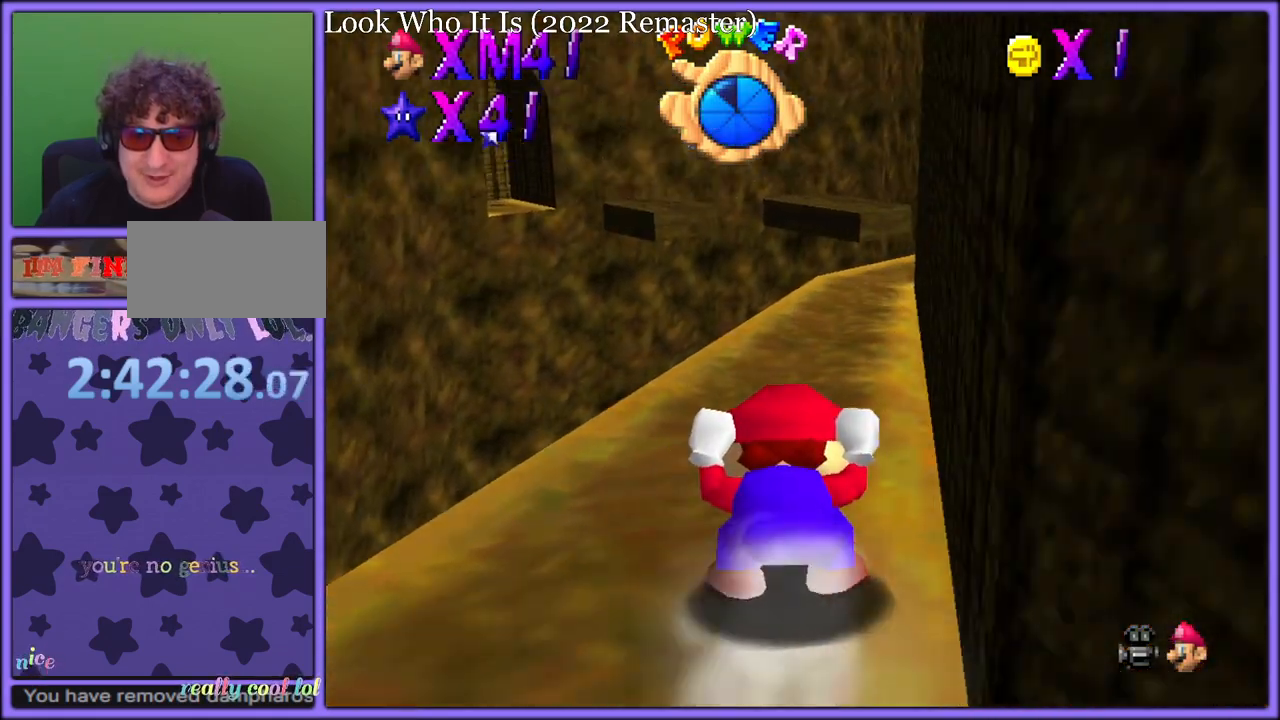
{"dt_ms": 500, "buttons": ["Z"], "left_stick": "up-right", "button_events": []}
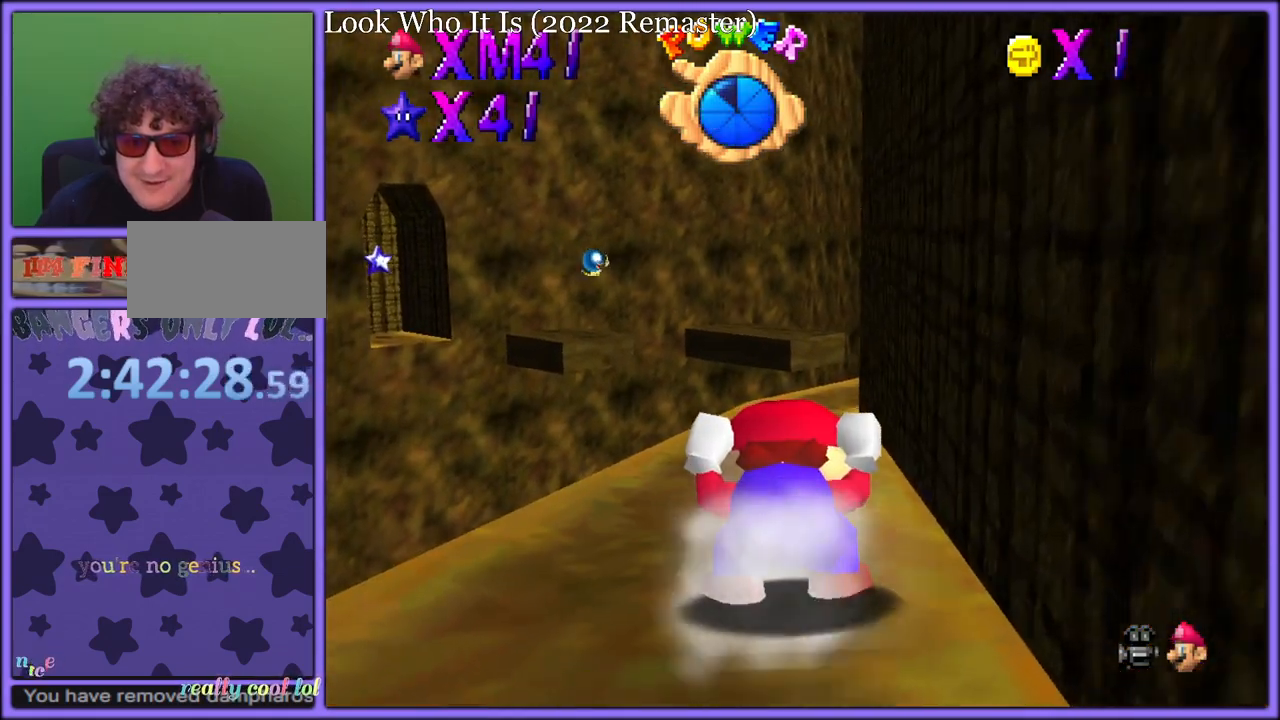
{"dt_ms": 500, "buttons": ["Z"], "left_stick": "up-right", "button_events": []}
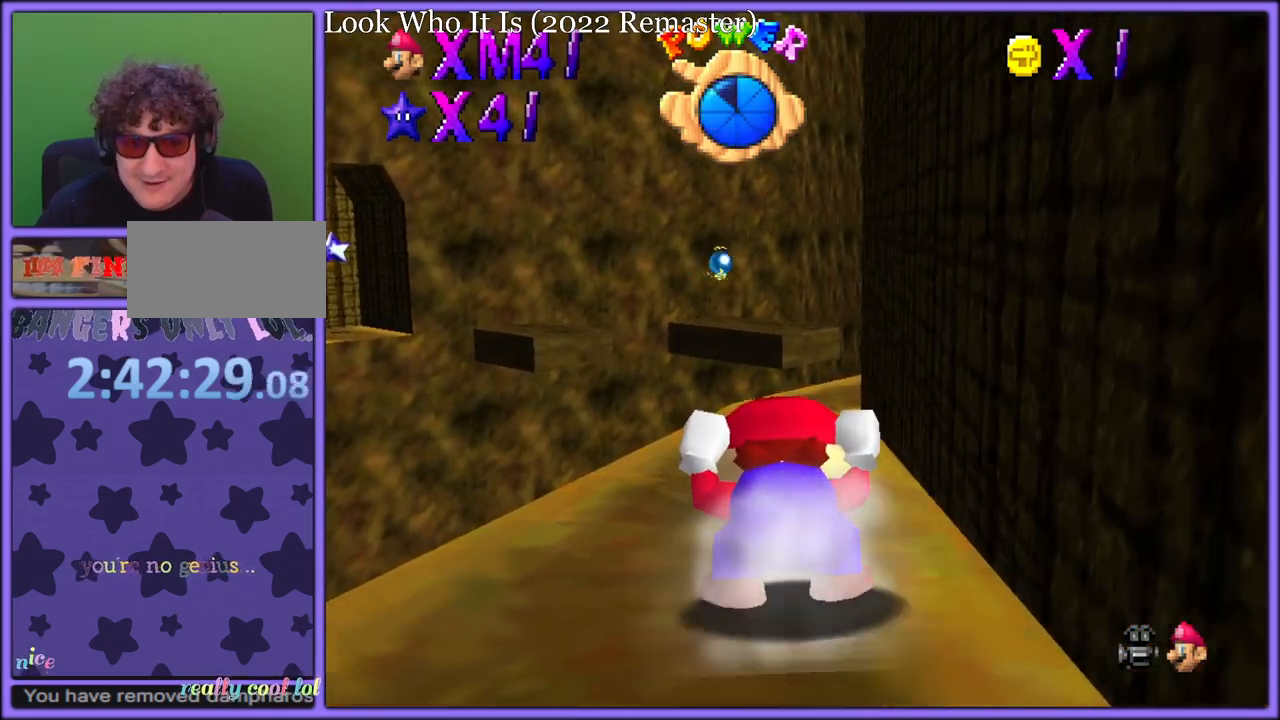
{"dt_ms": 500, "buttons": ["Z"], "left_stick": "up-right", "button_events": []}
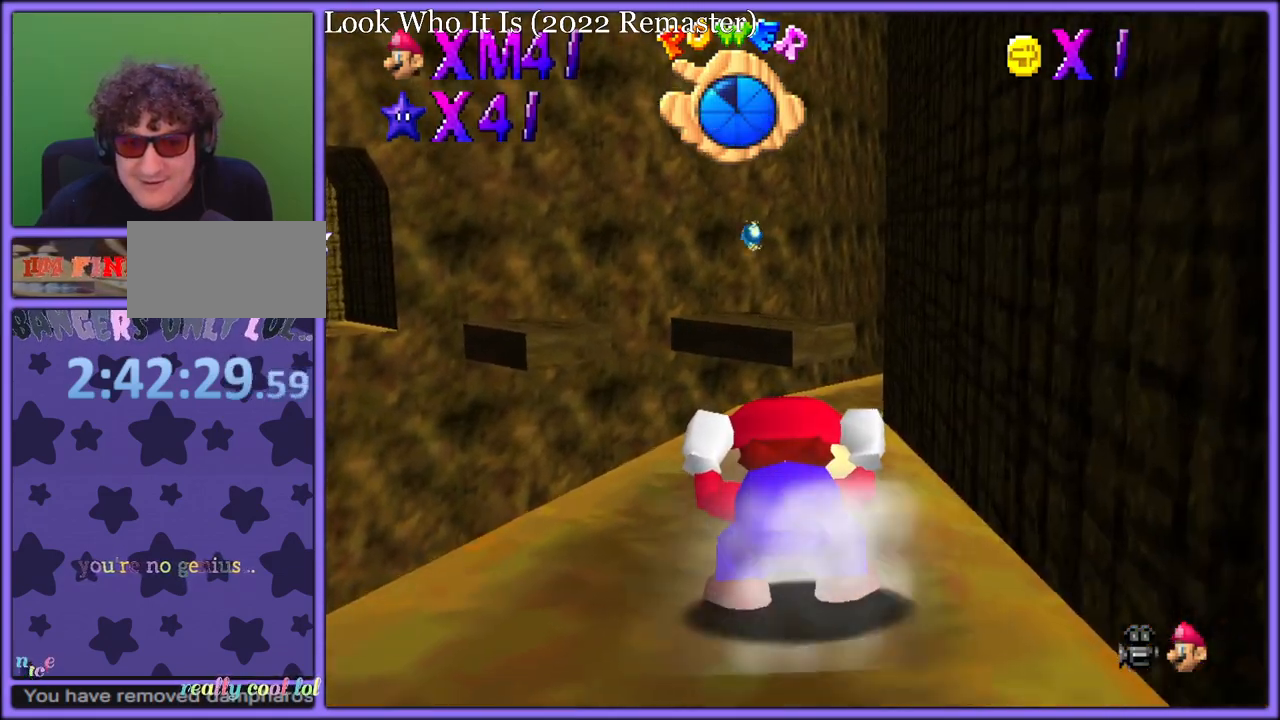
{"dt_ms": 500, "buttons": ["Z"], "left_stick": "up-right", "button_events": []}
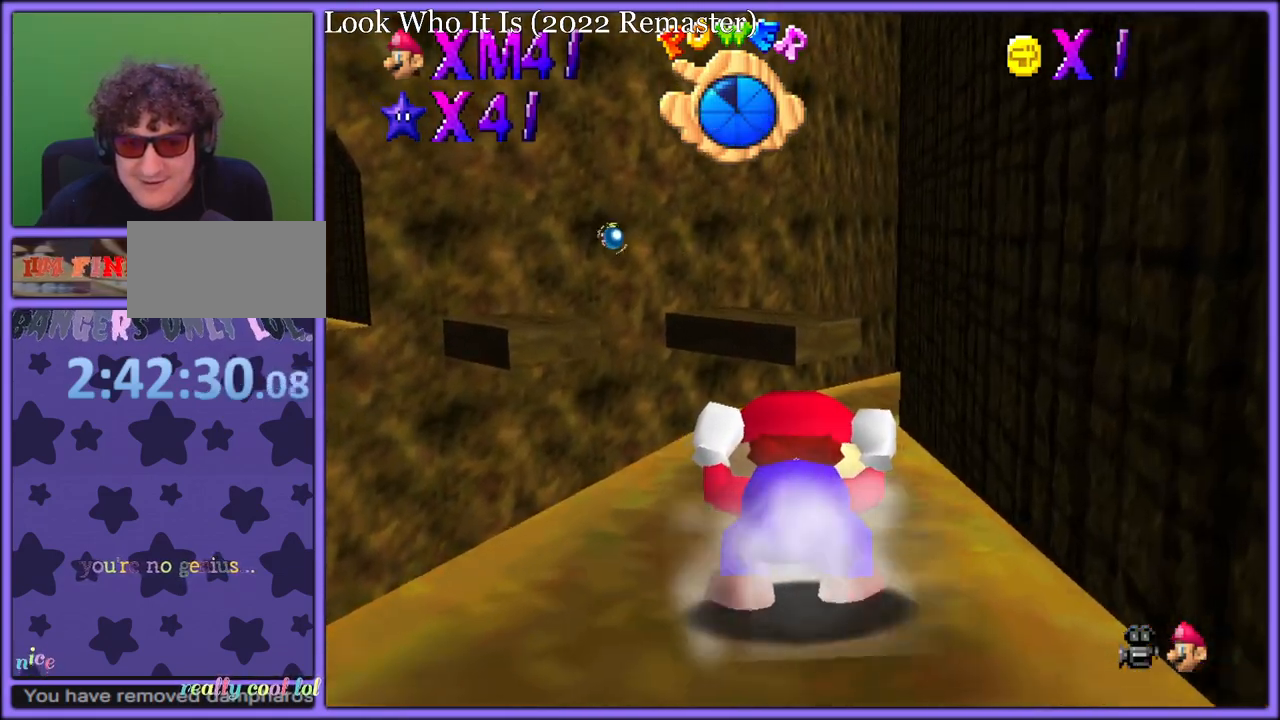
{"dt_ms": 500, "buttons": ["Z"], "left_stick": "up", "button_events": []}
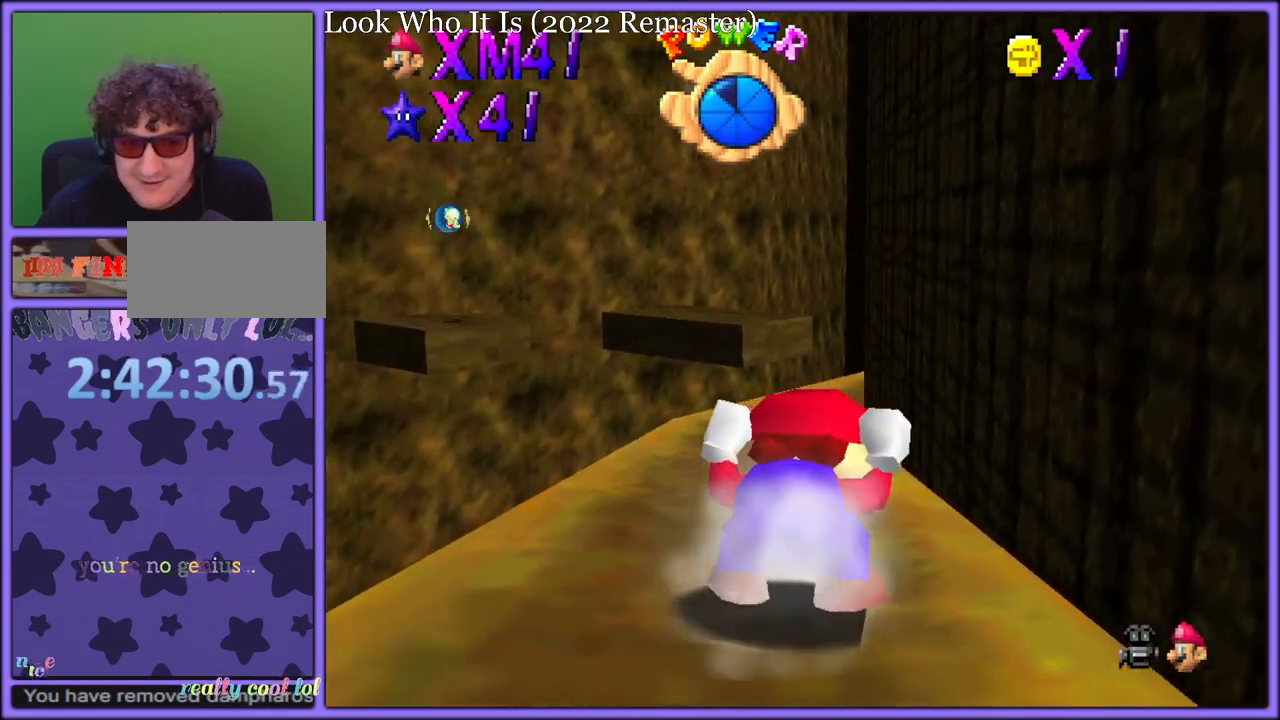
{"dt_ms": 500, "buttons": ["Z"], "left_stick": "up-left", "button_events": []}
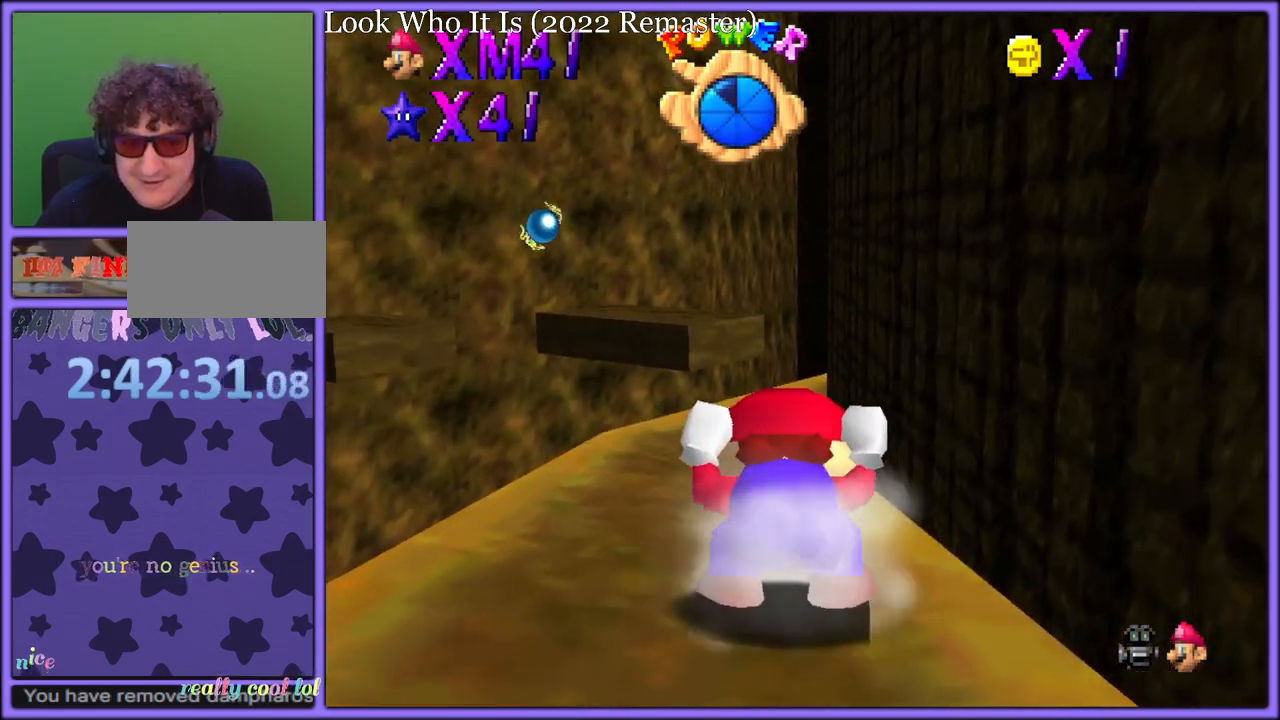
{"dt_ms": 500, "buttons": ["Z"], "left_stick": "up-left", "button_events": []}
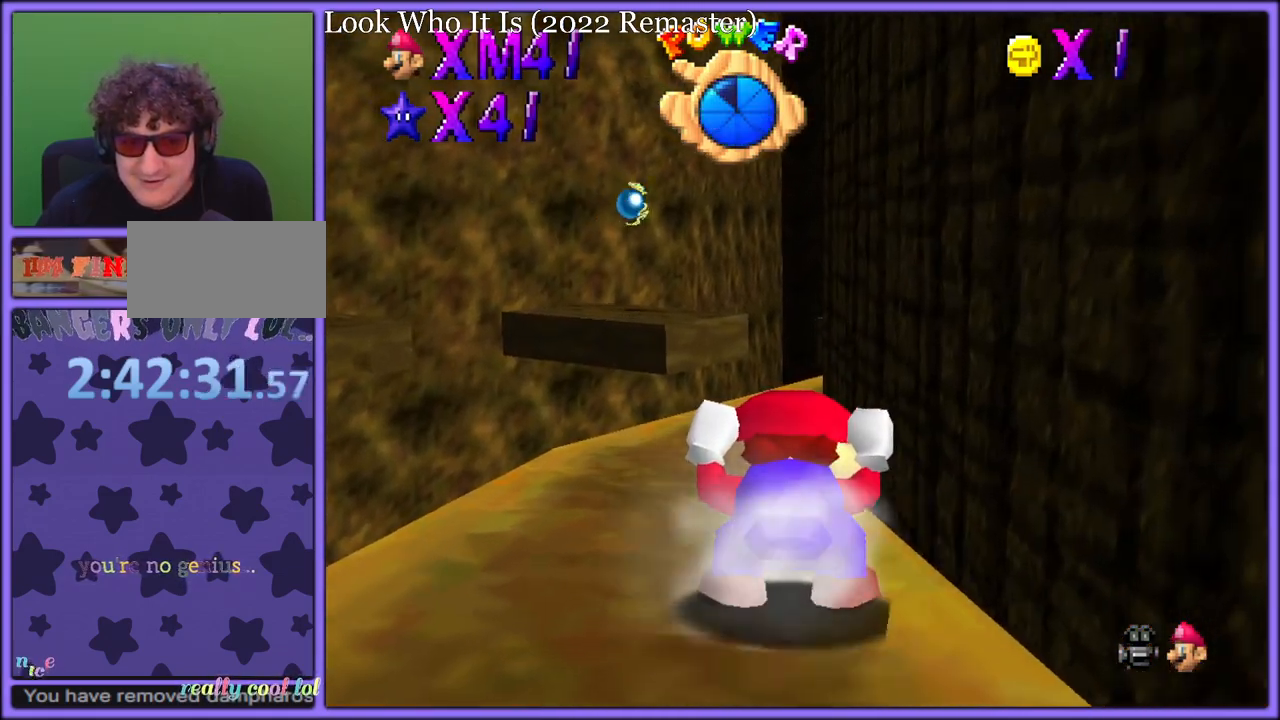
{"dt_ms": 500, "buttons": ["Z"], "left_stick": "up-left", "button_events": []}
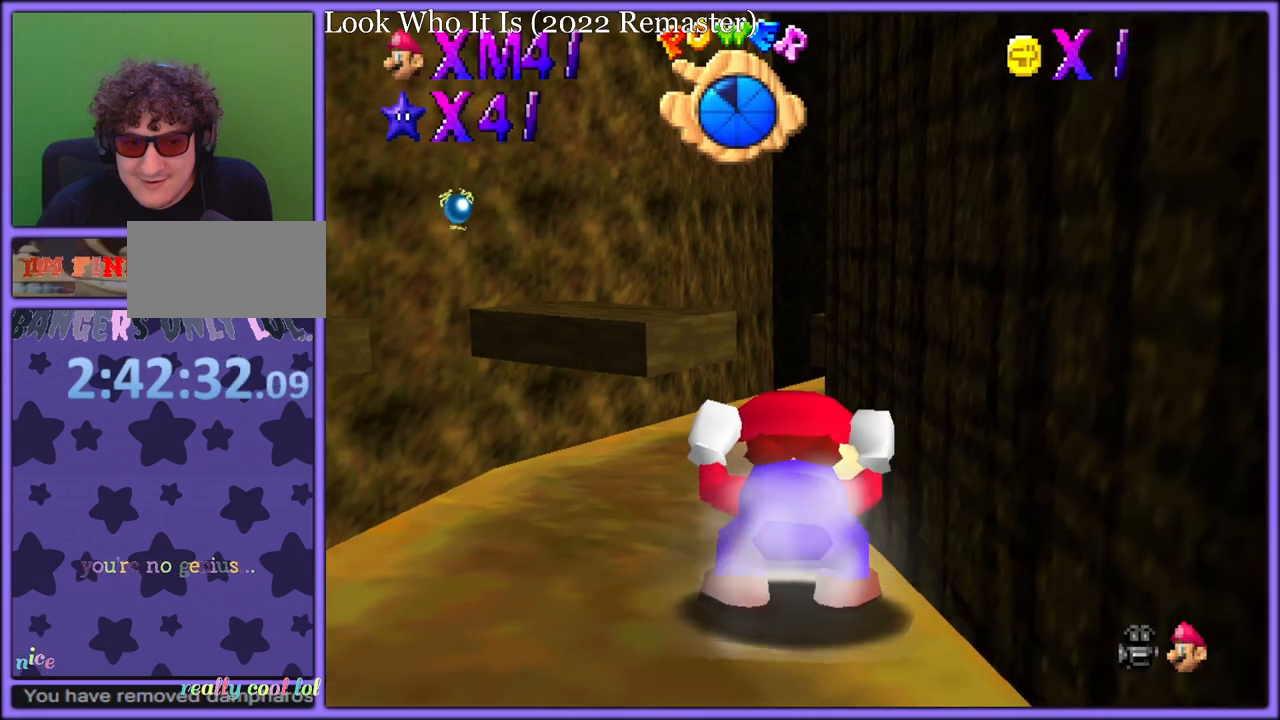
{"dt_ms": 500, "buttons": ["Z"], "left_stick": "up-left", "button_events": []}
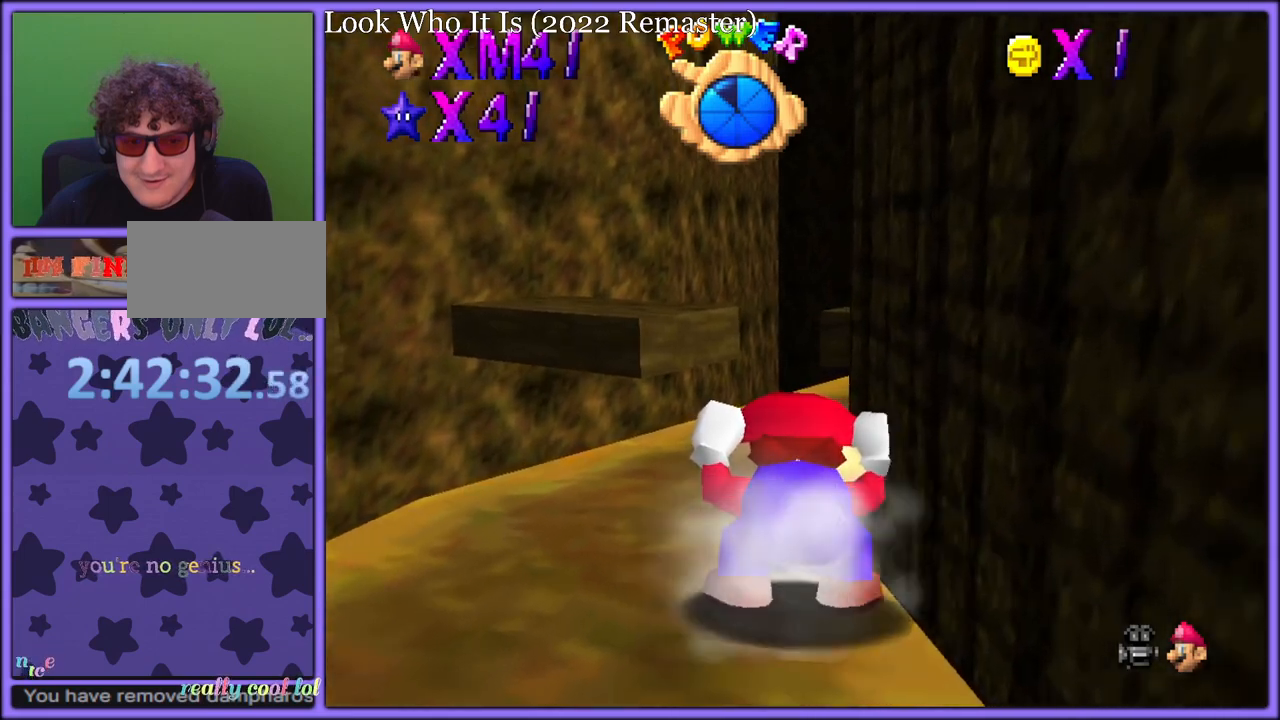
{"dt_ms": 500, "buttons": ["Z"], "left_stick": "up-right", "button_events": []}
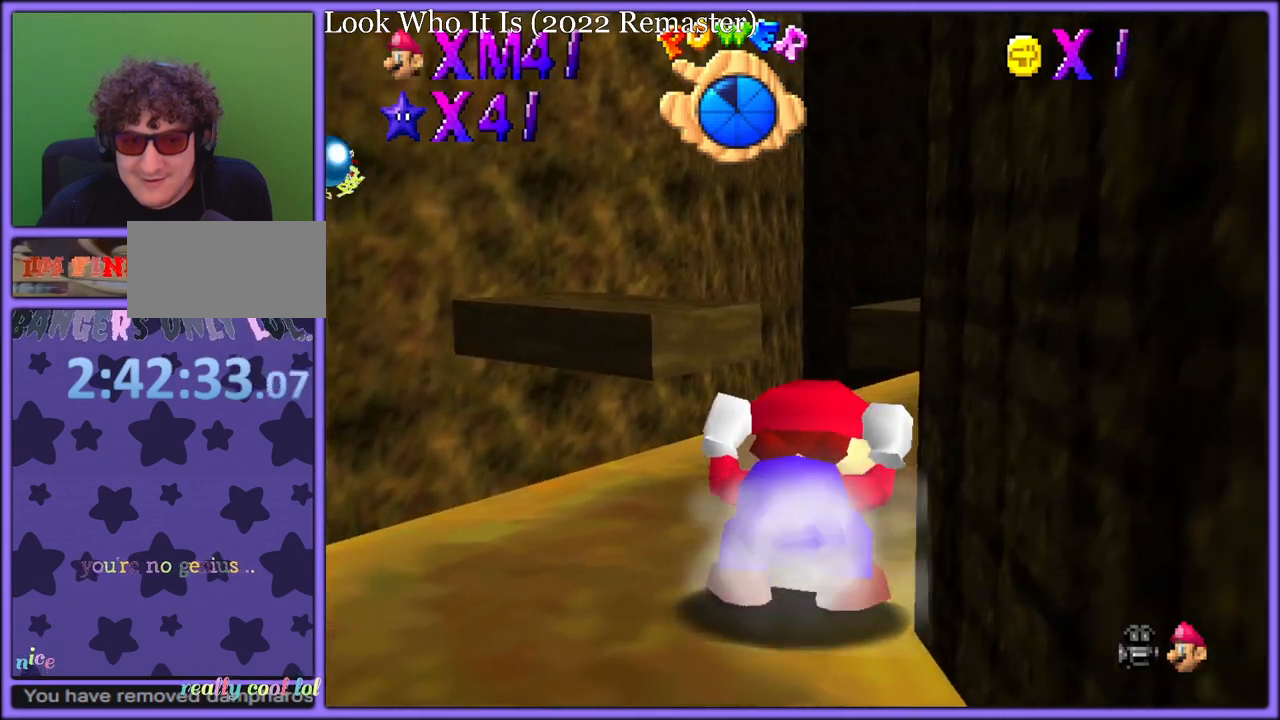
{"dt_ms": 500, "buttons": ["Z"], "left_stick": "up-right", "button_events": []}
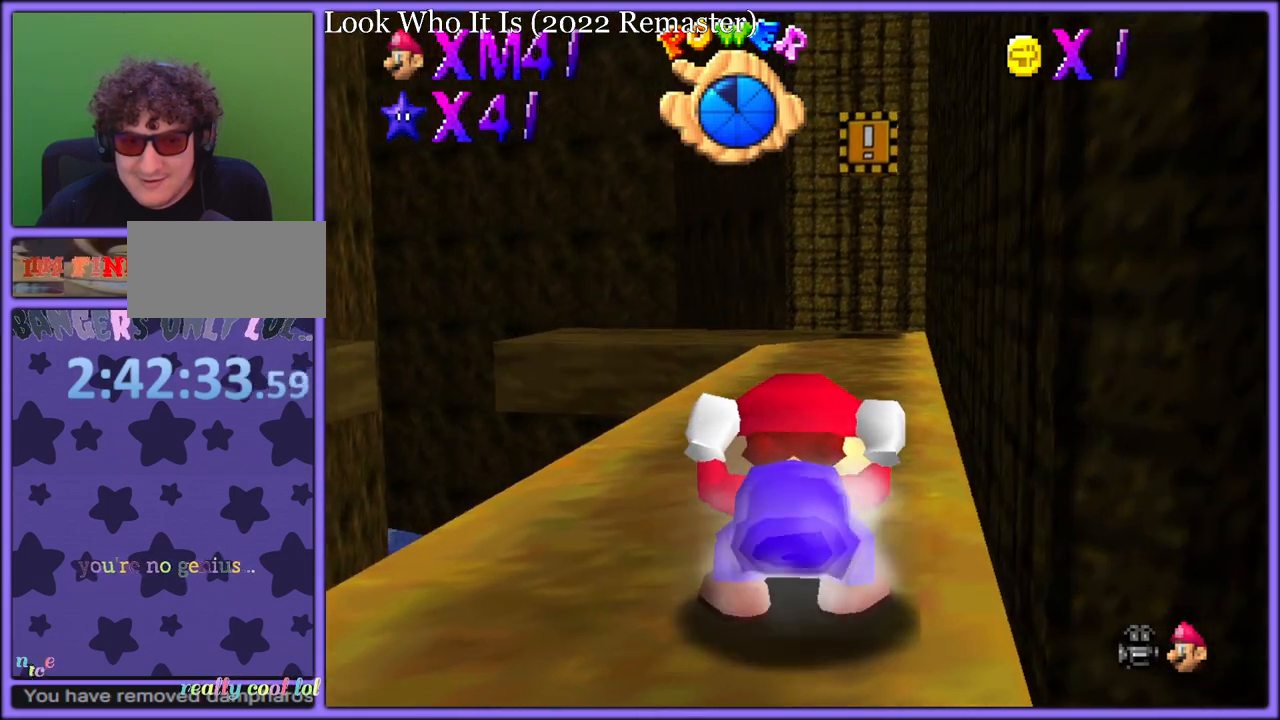
{"dt_ms": 500, "buttons": [], "left_stick": "up", "button_events": [[417, "Z", "up"]]}
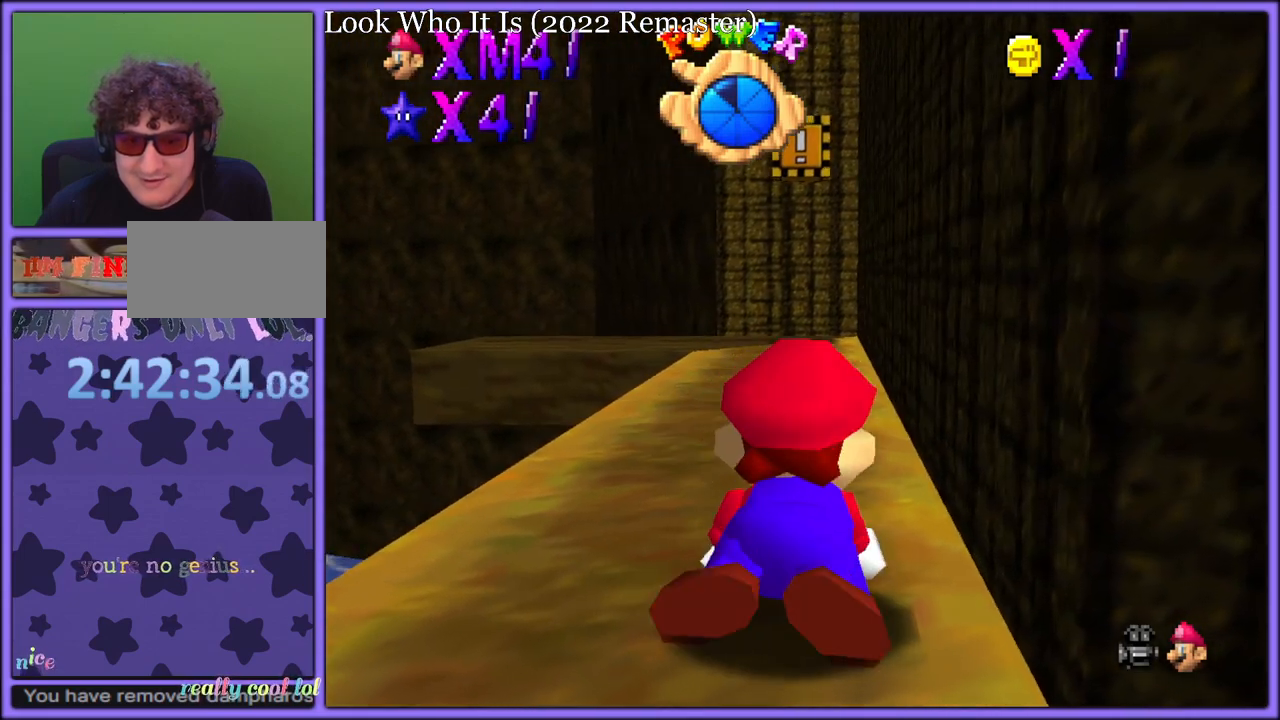
{"dt_ms": 500, "buttons": [], "left_stick": "up", "button_events": []}
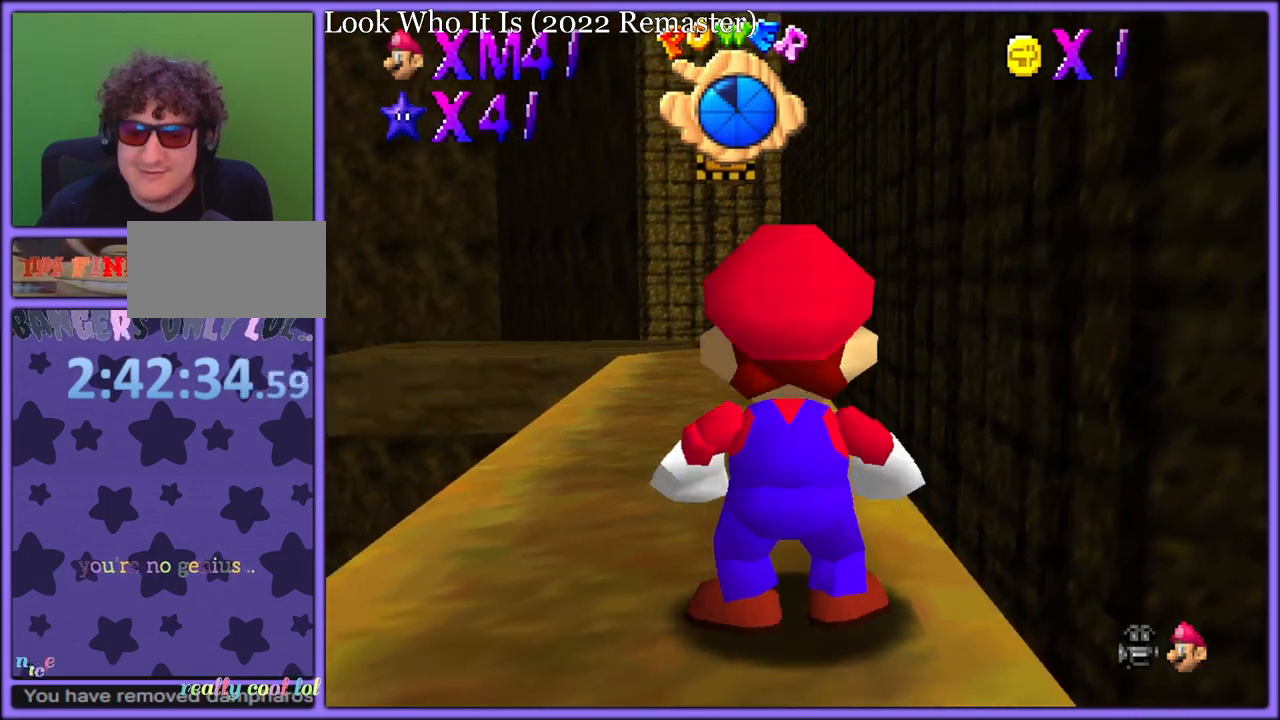
{"dt_ms": 500, "buttons": ["A", "R1"], "left_stick": "up", "button_events": [[233, "A", "down"], [233, "R1", "down"]]}
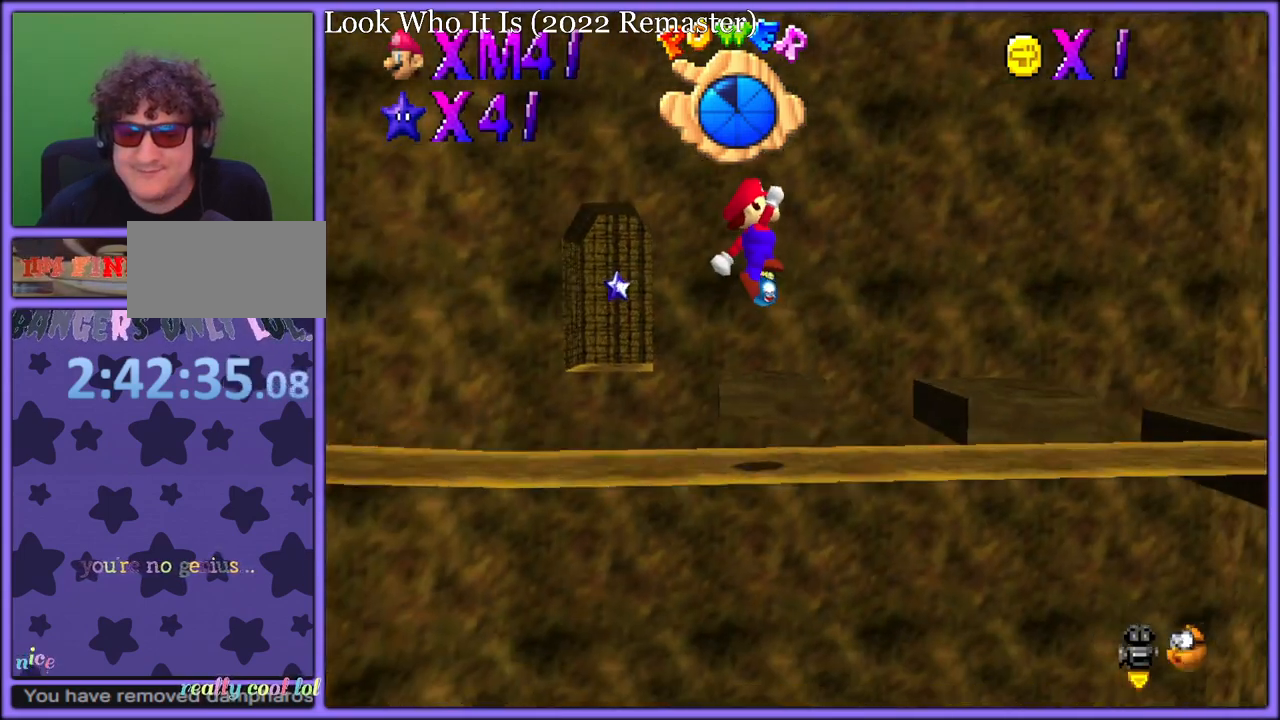
{"dt_ms": 500, "buttons": [], "left_stick": "down-right", "button_events": [[67, "R1", "up"], [100, "A", "up"]]}
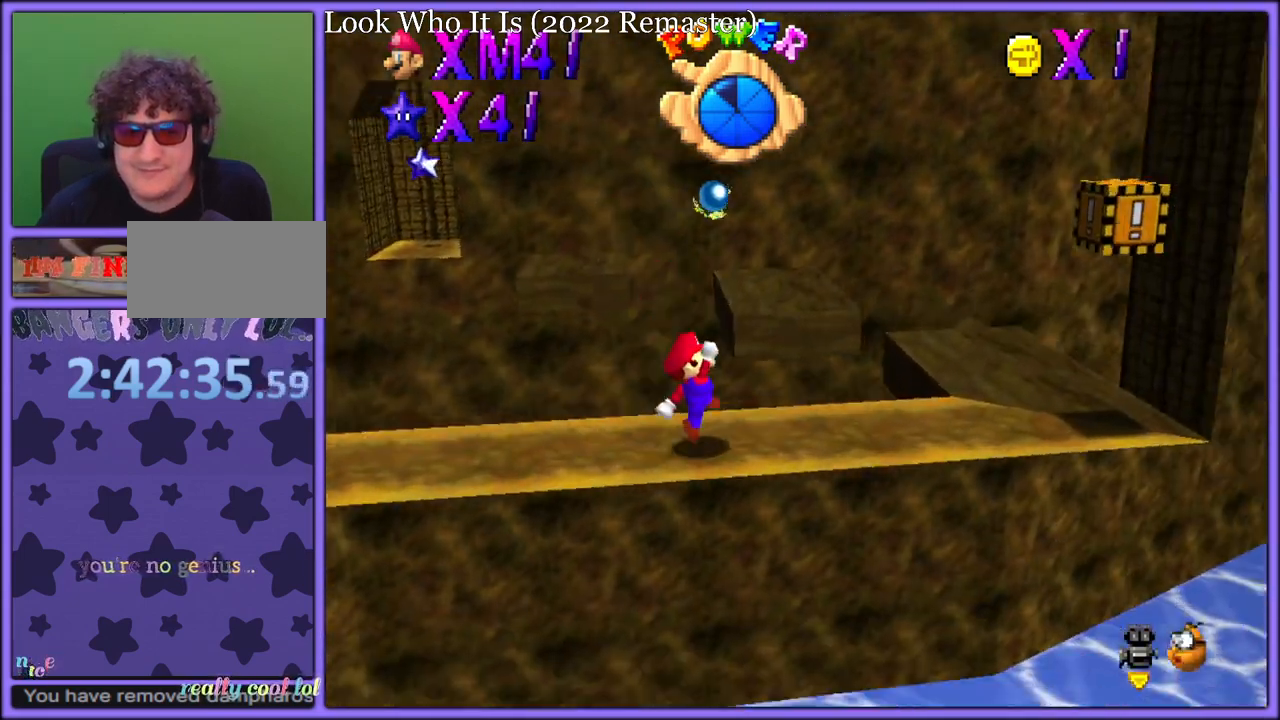
{"dt_ms": 500, "buttons": [], "left_stick": "right", "button_events": [[400, "C_RIGHT", "down"], [500, "C_RIGHT", "up"]]}
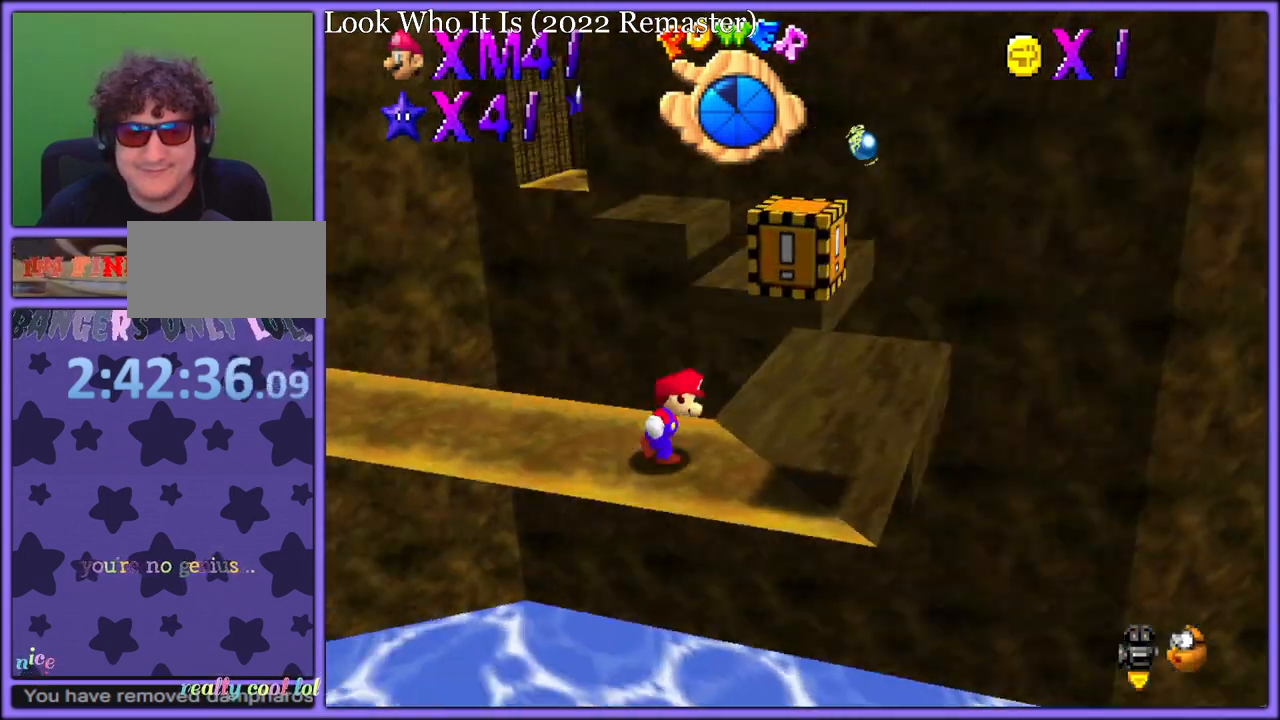
{"dt_ms": 500, "buttons": [], "left_stick": "up-right", "button_events": []}
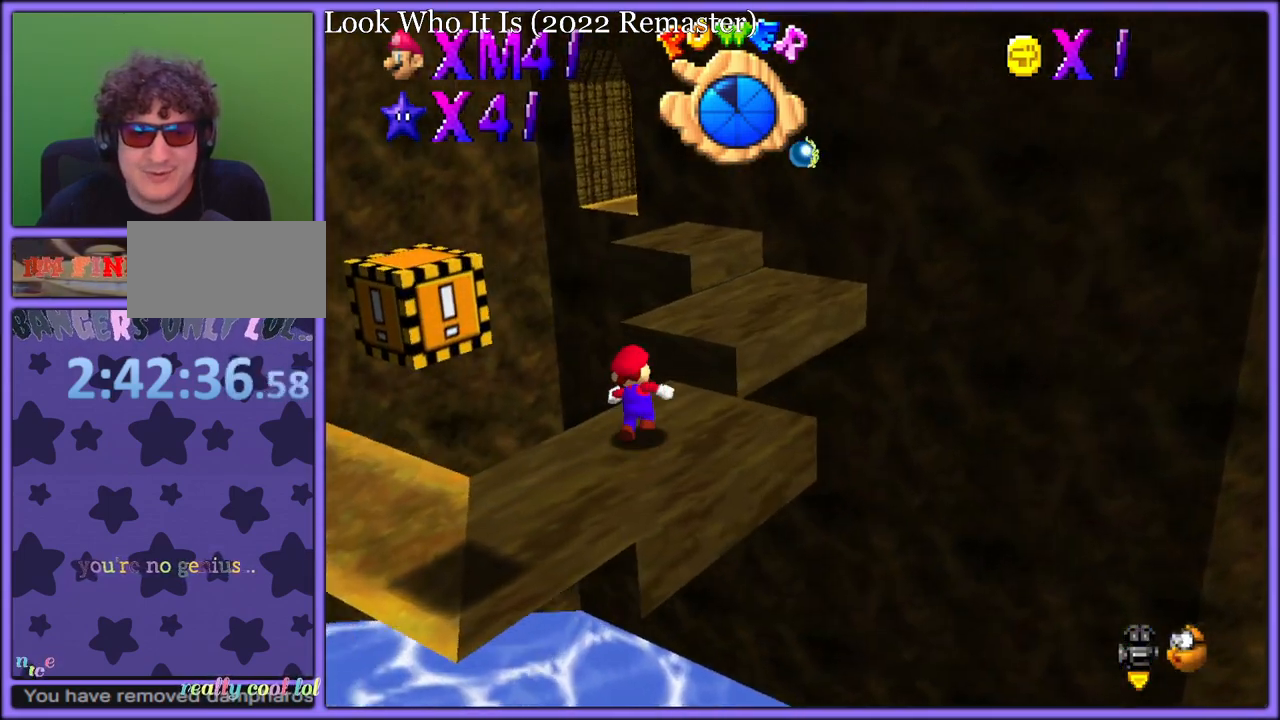
{"dt_ms": 500, "buttons": [], "left_stick": "up-right", "button_events": [[67, "A", "down"], [183, "A", "up"]]}
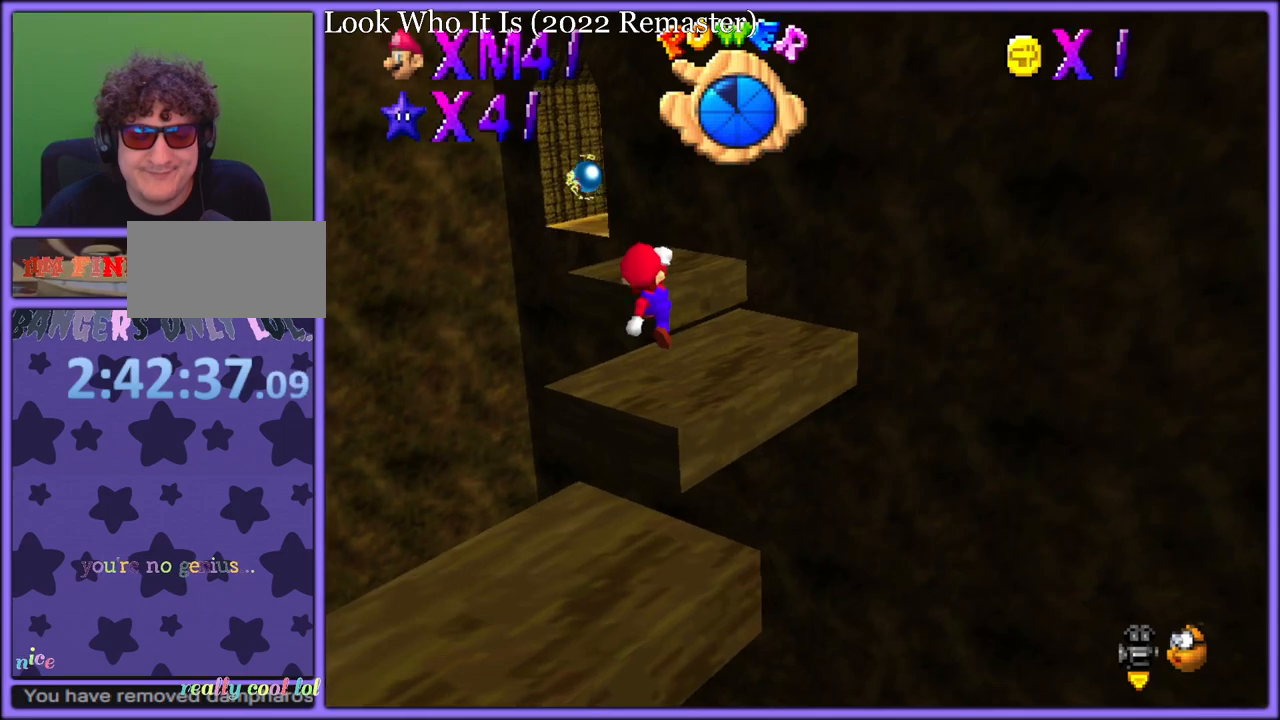
{"dt_ms": 500, "buttons": ["A"], "left_stick": "up", "button_events": [[483, "A", "down"]]}
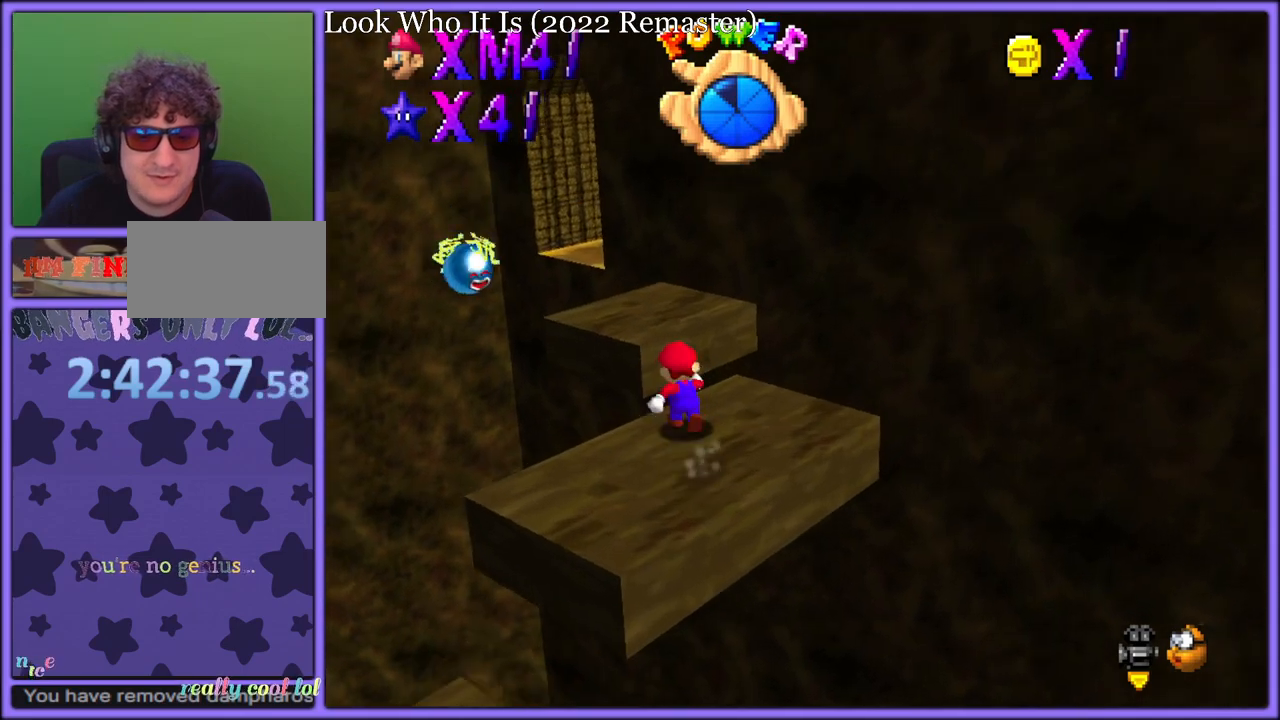
{"dt_ms": 500, "buttons": [], "left_stick": "up-right", "button_events": [[150, "A", "up"], [233, "B", "down"], [317, "B", "up"]]}
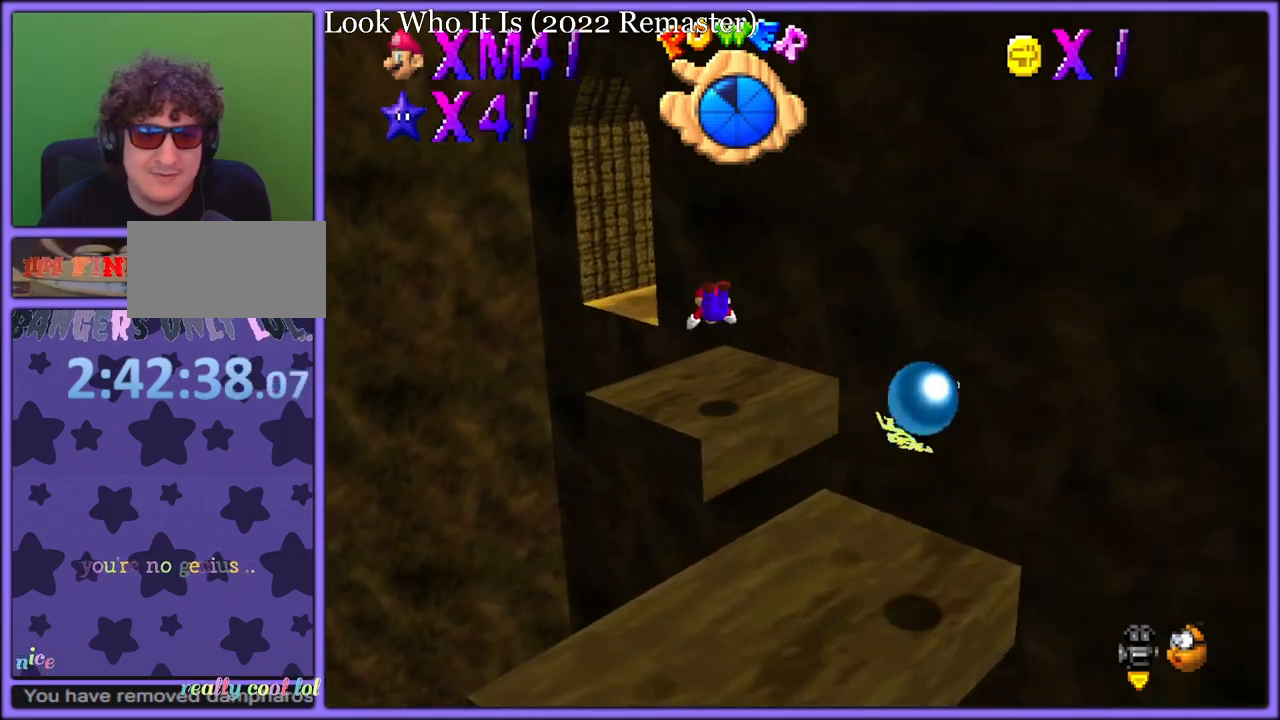
{"dt_ms": 500, "buttons": [], "left_stick": "up", "button_events": [[167, "A", "down"], [200, "B", "down"], [267, "A", "up"], [267, "B", "up"], [333, "C_LEFT", "down"], [350, "C_DOWN", "down"], [367, "C_DOWN", "up"], [483, "C_LEFT", "up"]]}
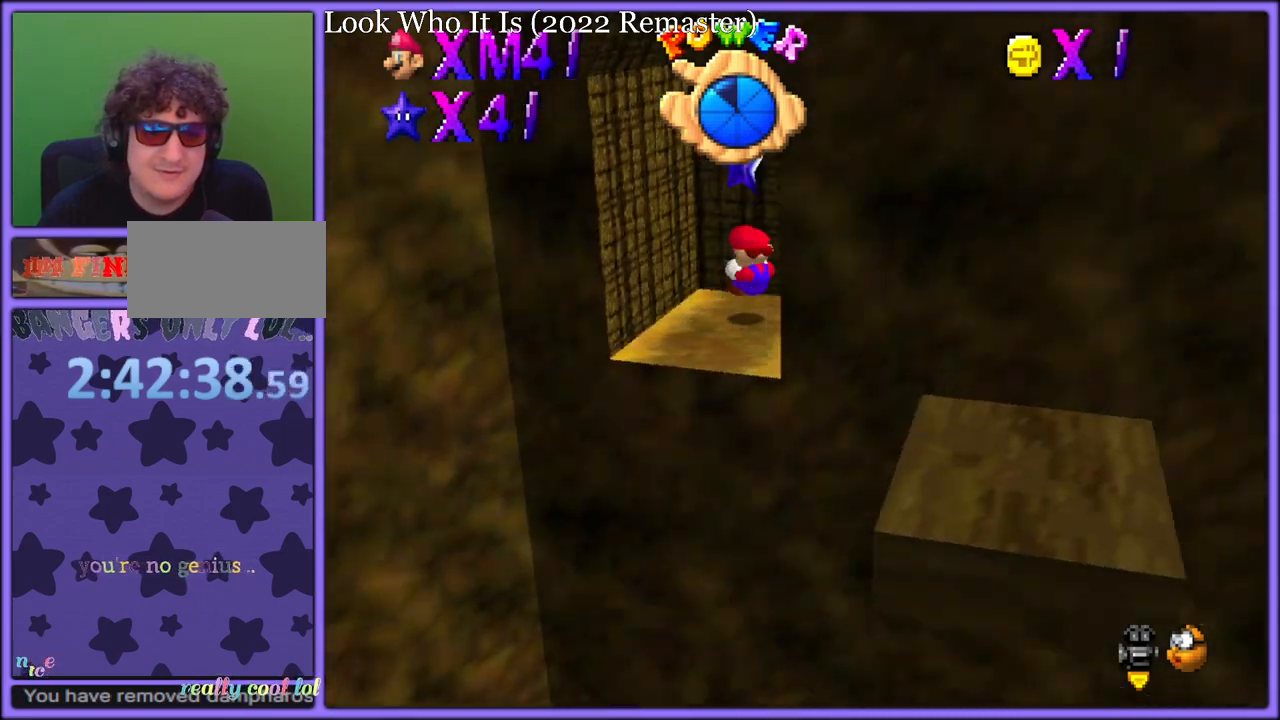
{"dt_ms": 500, "buttons": [], "left_stick": "down-right", "button_events": []}
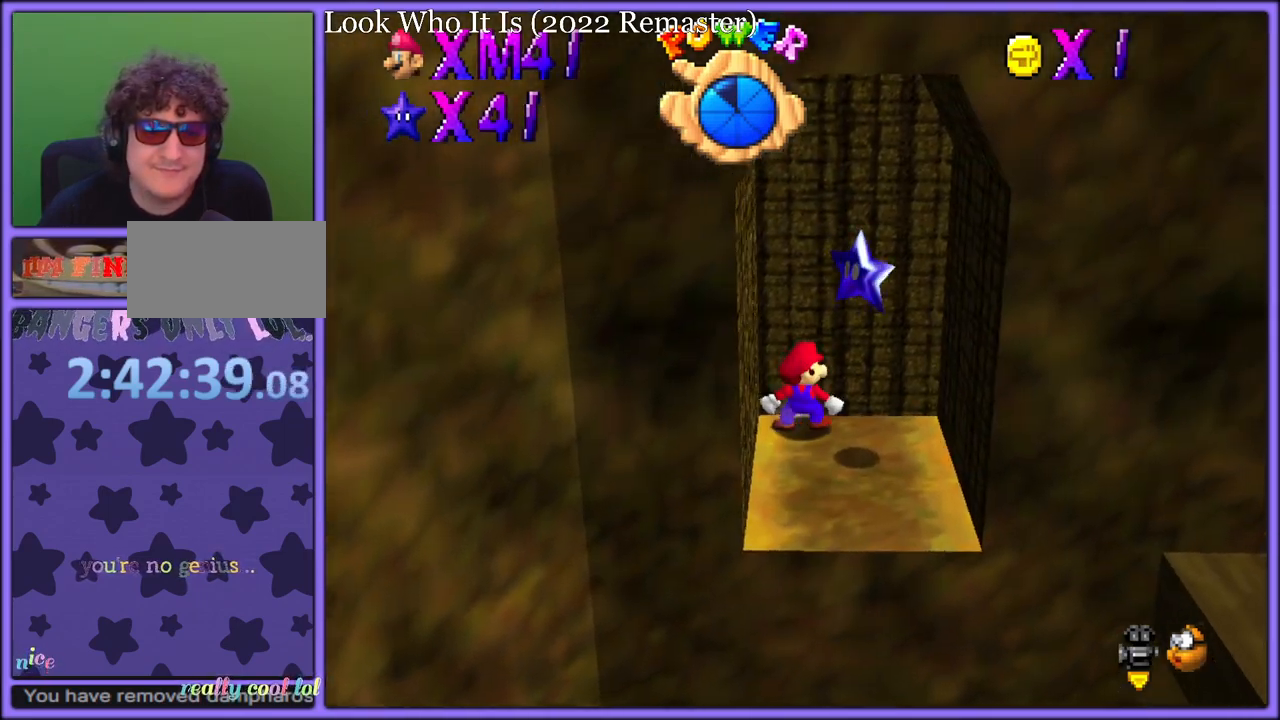
{"dt_ms": 1000, "buttons": [], "left_stick": "center", "button_events": [[367, "A", "down"], [483, "A", "up"], [483, "Z", "down"], [617, "Z", "up"]]}